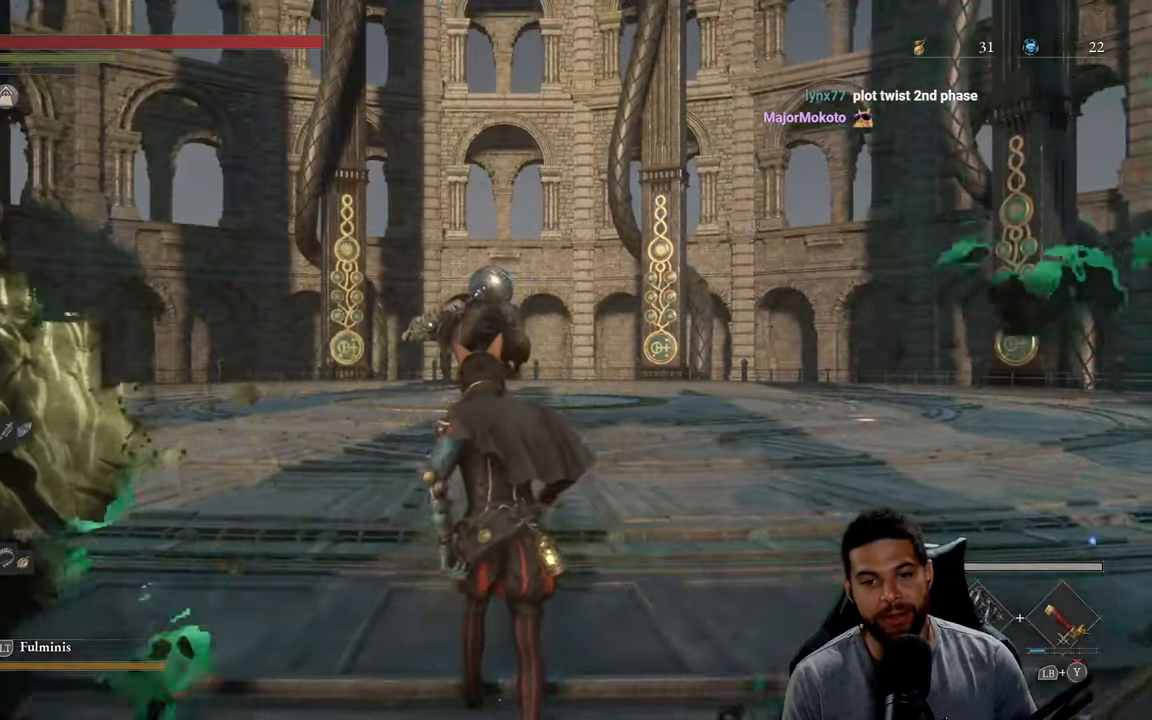
Gameplay with a controller (Xbox layout); each line is a JSON object with the inputs held at the frame after it. "events" lists button and stick changes between this image and that frame as [ms after this image, input, new state], when the widget could be followed in between. Not read: SHARE.
{"buttons": [], "left_stick": "center", "right_stick": "center", "events": []}
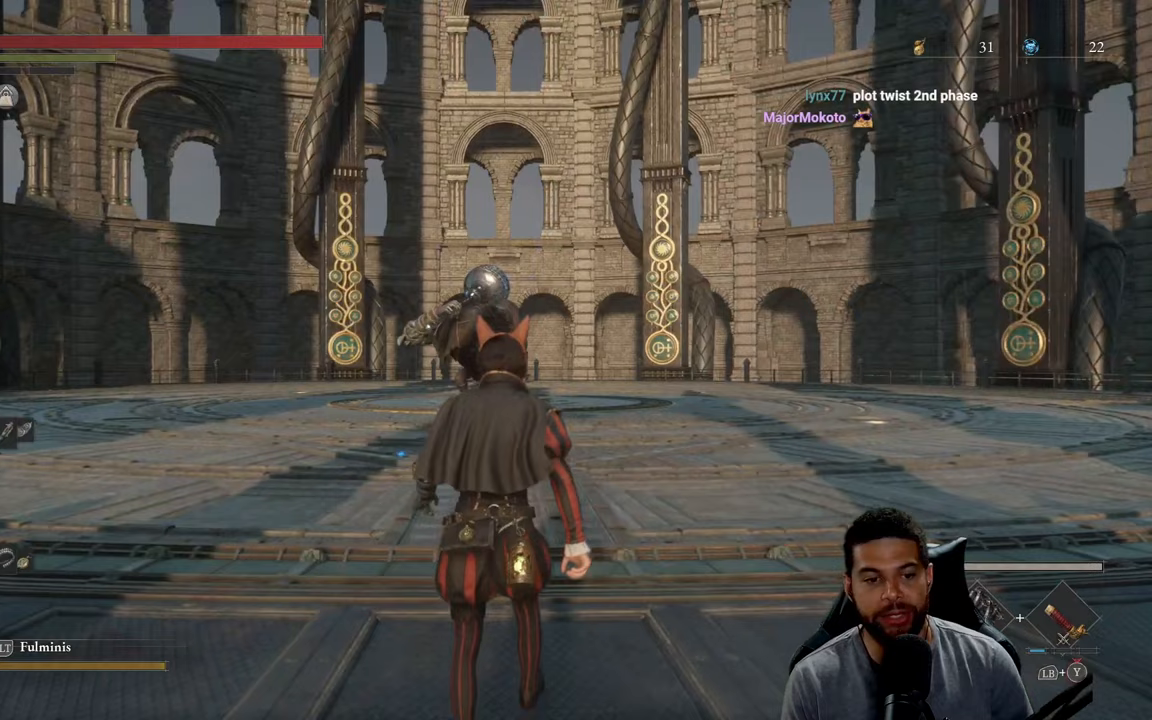
{"buttons": [], "left_stick": "center", "right_stick": "center", "events": []}
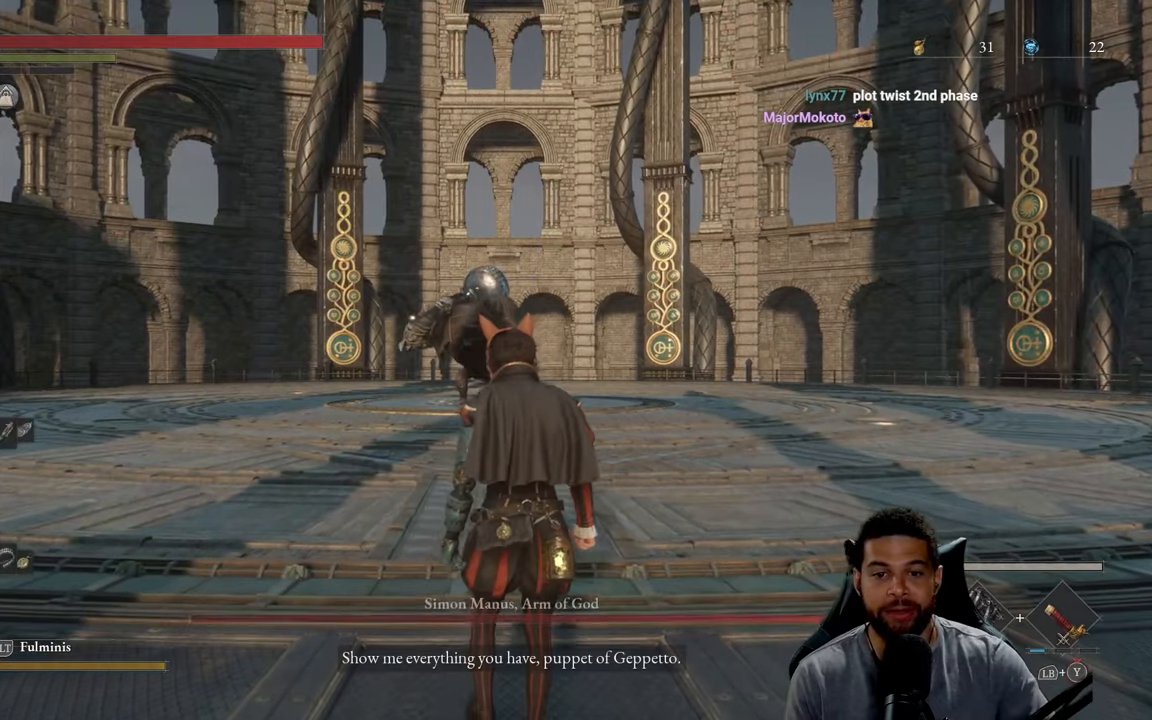
{"buttons": [], "left_stick": "up", "right_stick": "center", "events": [[500, "left_stick", "up"]]}
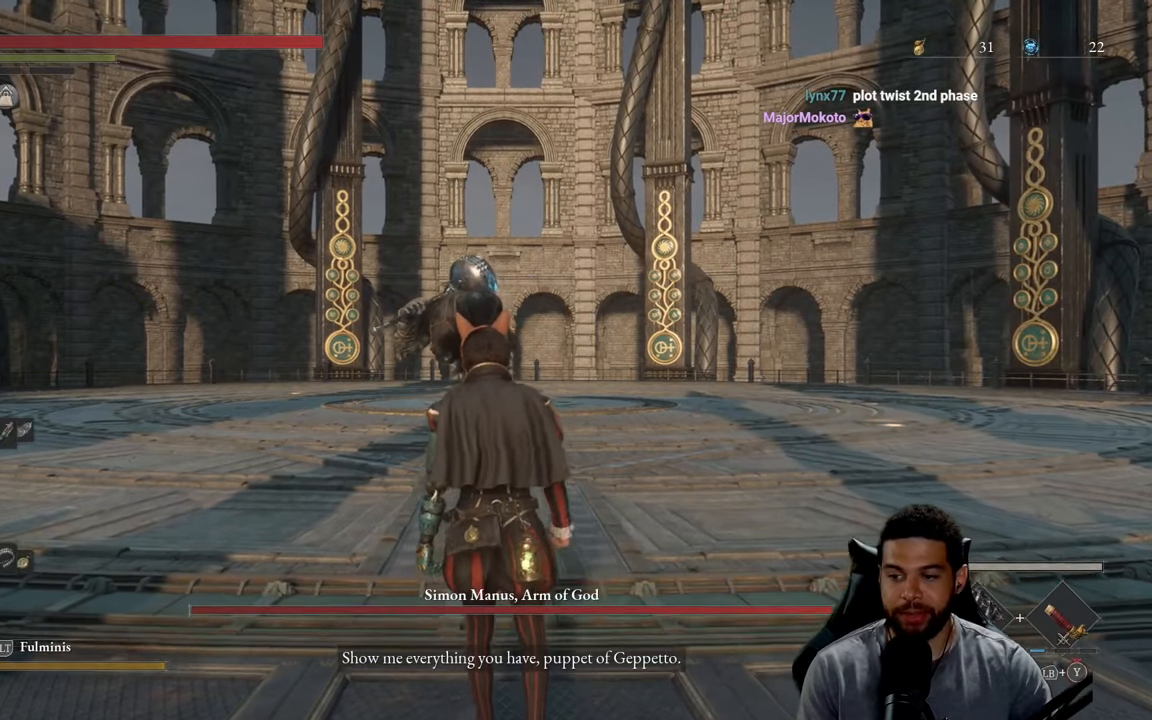
{"buttons": [], "left_stick": "up", "right_stick": "center", "events": [[350, "right_stick", "down"], [483, "right_stick", "center"]]}
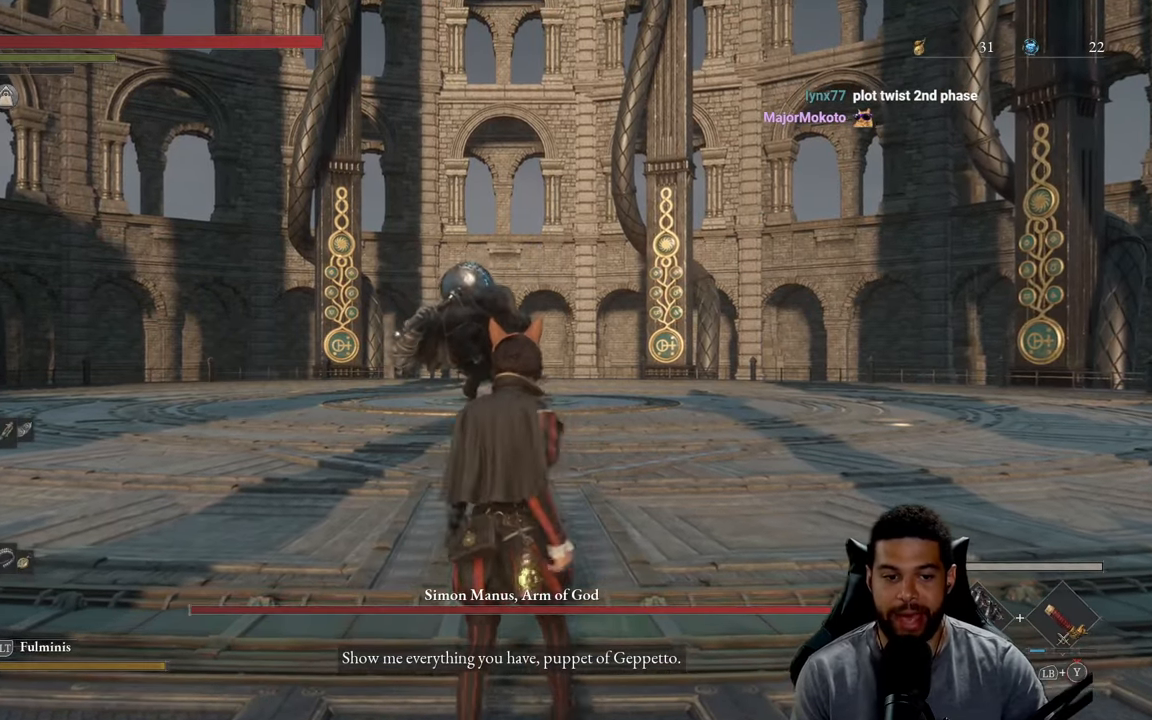
{"buttons": ["DPAD_DOWN"], "left_stick": "center", "right_stick": "center", "events": [[267, "left_stick", "center"], [417, "DPAD_DOWN", "down"]]}
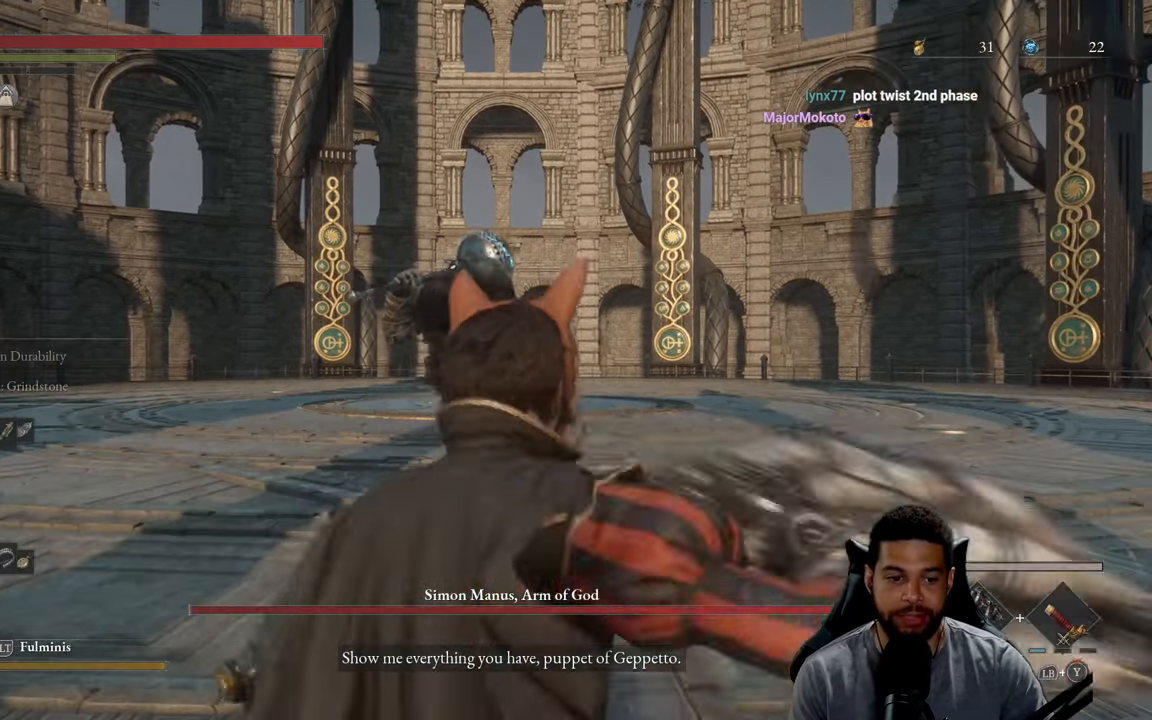
{"buttons": ["X", "L1"], "left_stick": "center", "right_stick": "center", "events": [[33, "DPAD_DOWN", "up"], [117, "L1", "down"], [217, "X", "down"]]}
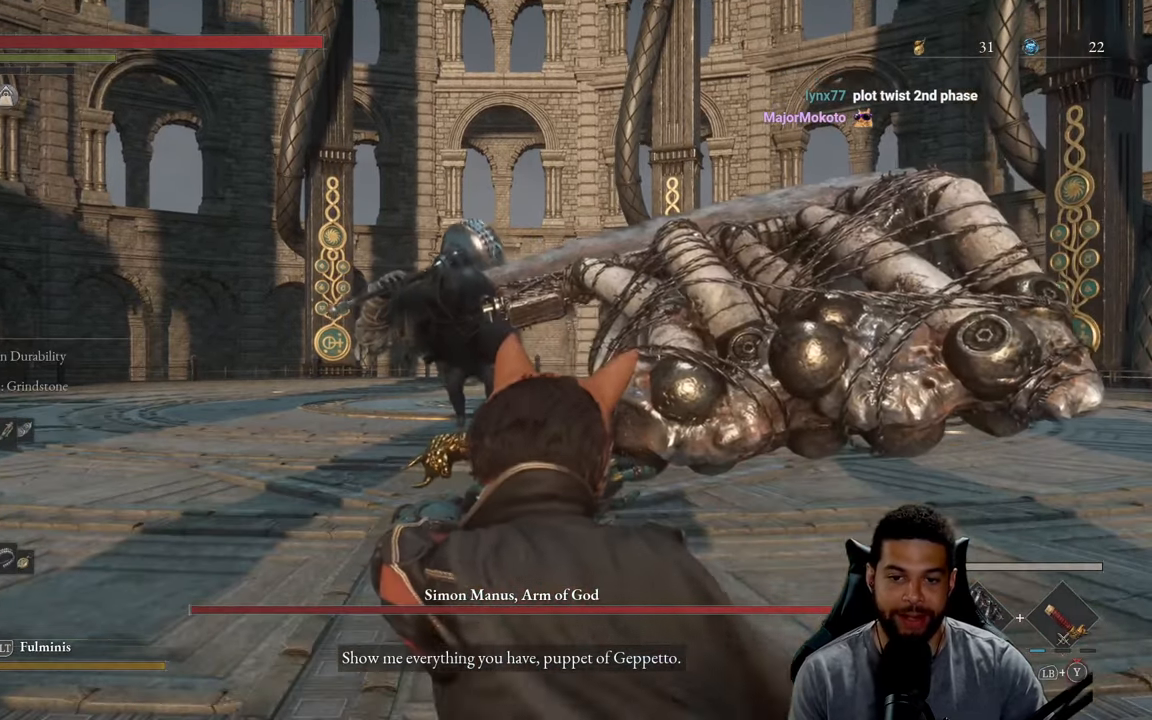
{"buttons": ["X", "L1"], "left_stick": "center", "right_stick": "center", "events": [[283, "X", "up"], [367, "X", "down"]]}
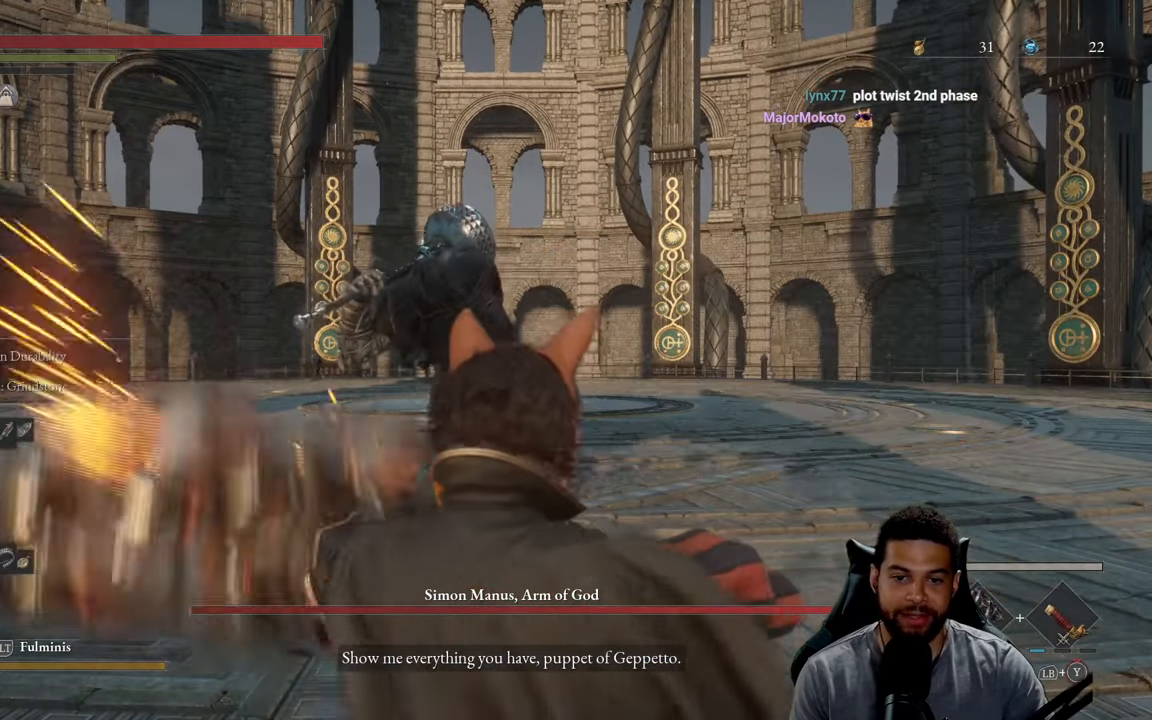
{"buttons": ["X", "L1"], "left_stick": "center", "right_stick": "center", "events": [[83, "left_stick", "down-right"], [433, "left_stick", "center"]]}
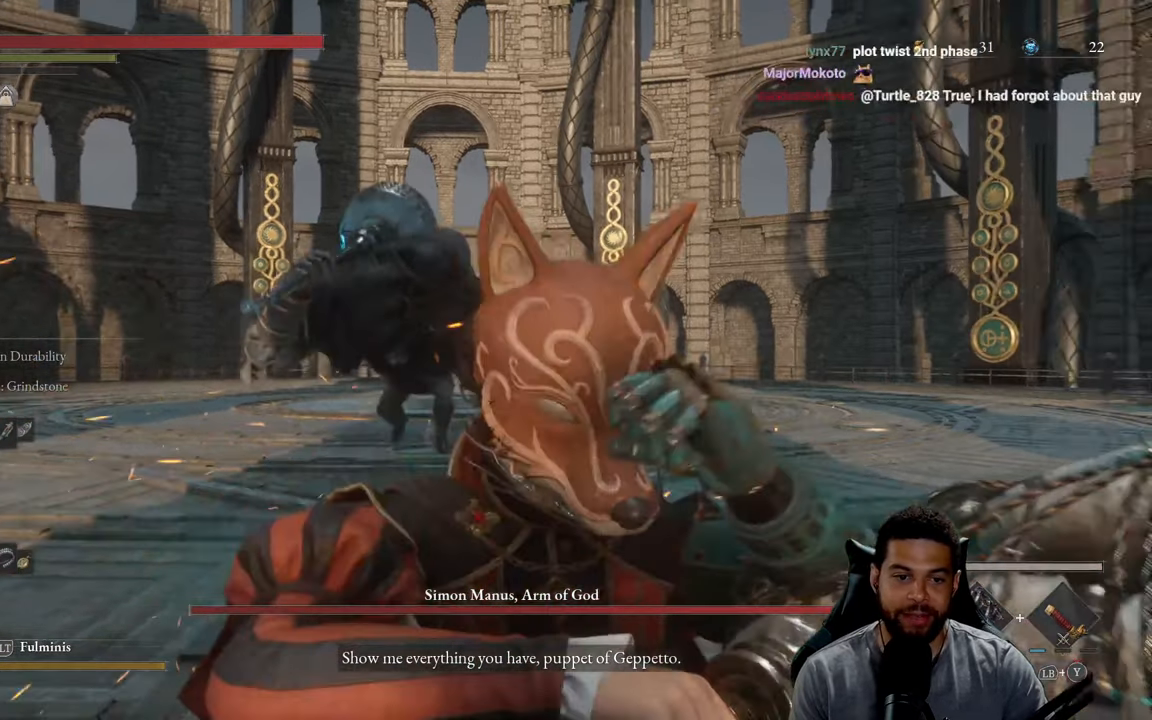
{"buttons": ["X", "L1"], "left_stick": "center", "right_stick": "center", "events": []}
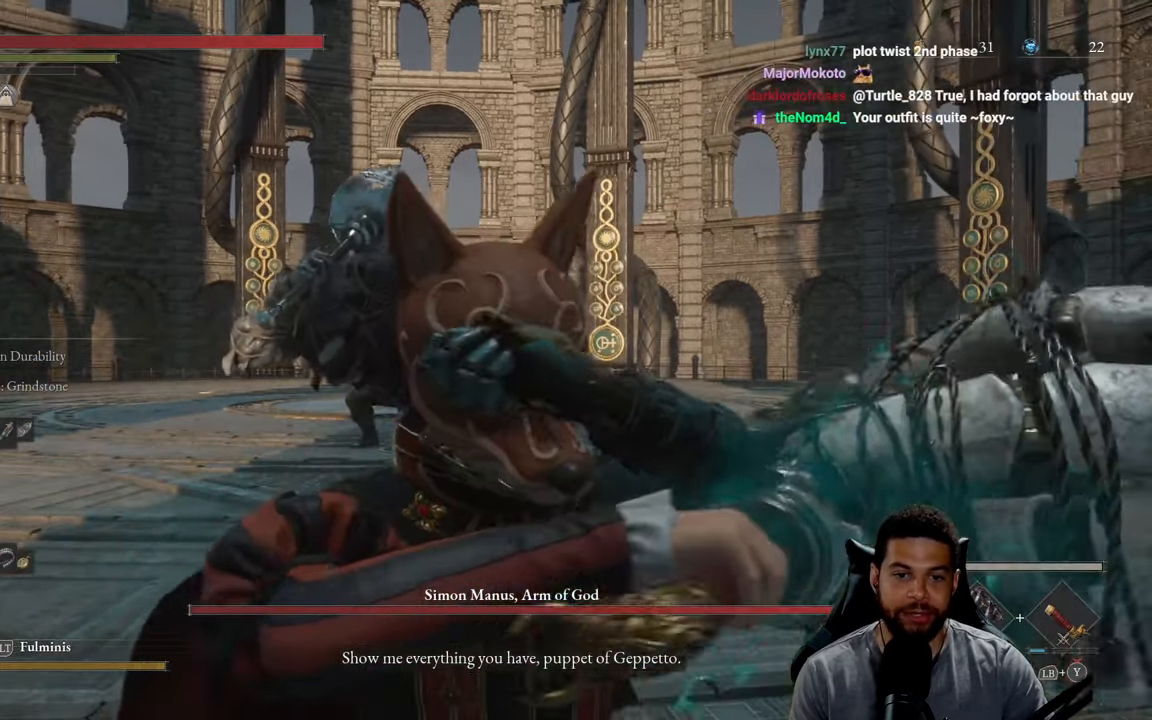
{"buttons": ["DPAD_UP"], "left_stick": "center", "right_stick": "center", "events": [[400, "DPAD_UP", "down"], [400, "L1", "up"], [417, "X", "up"]]}
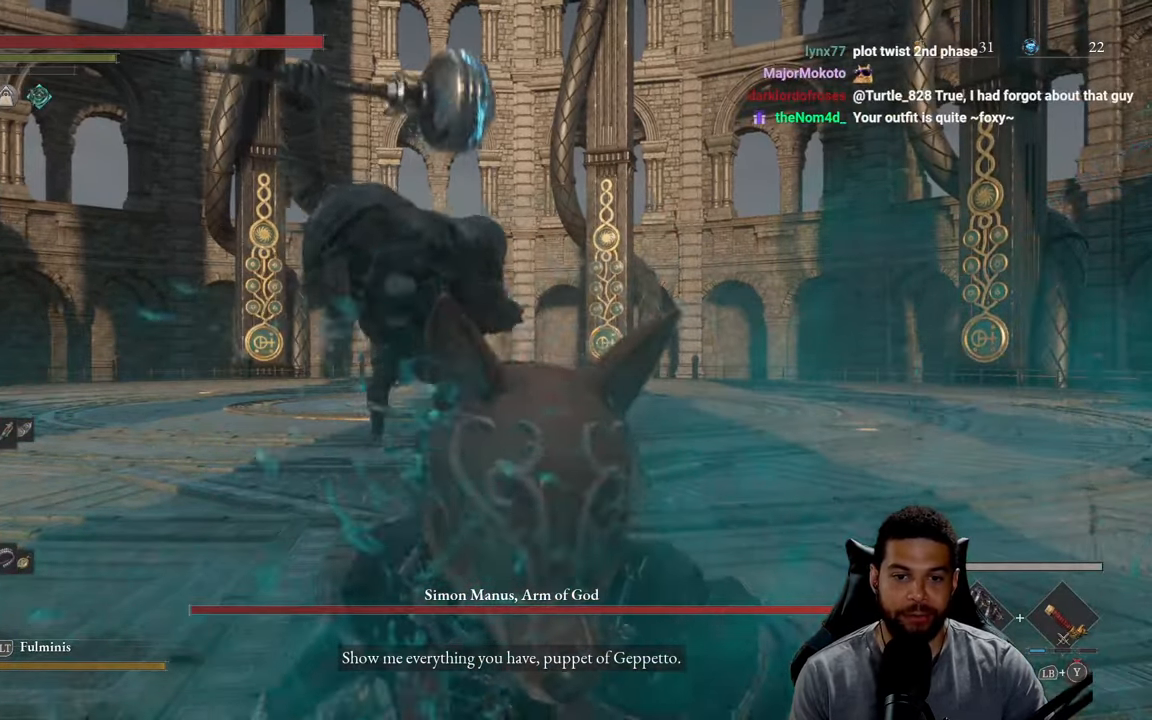
{"buttons": ["B"], "left_stick": "up-right", "right_stick": "center", "events": [[17, "DPAD_UP", "up"], [167, "R3", "down"], [217, "left_stick", "up"], [267, "left_stick", "up-right"], [300, "R3", "up"], [483, "B", "down"]]}
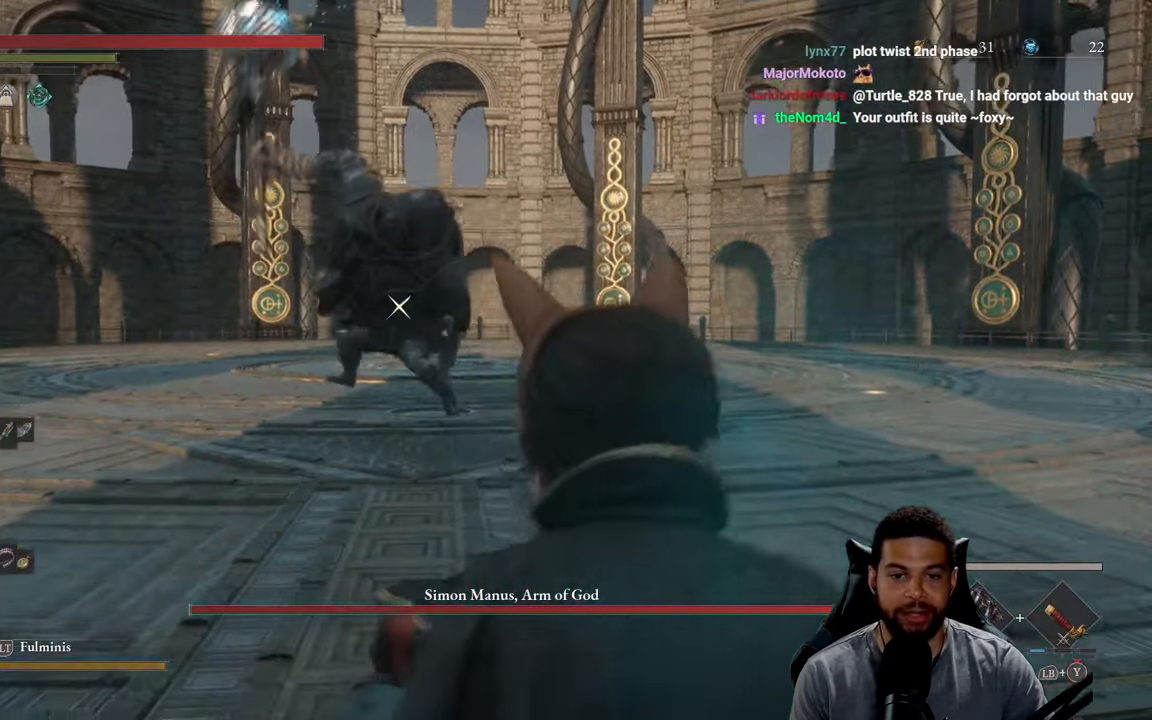
{"buttons": ["B"], "left_stick": "up-right", "right_stick": "center", "events": []}
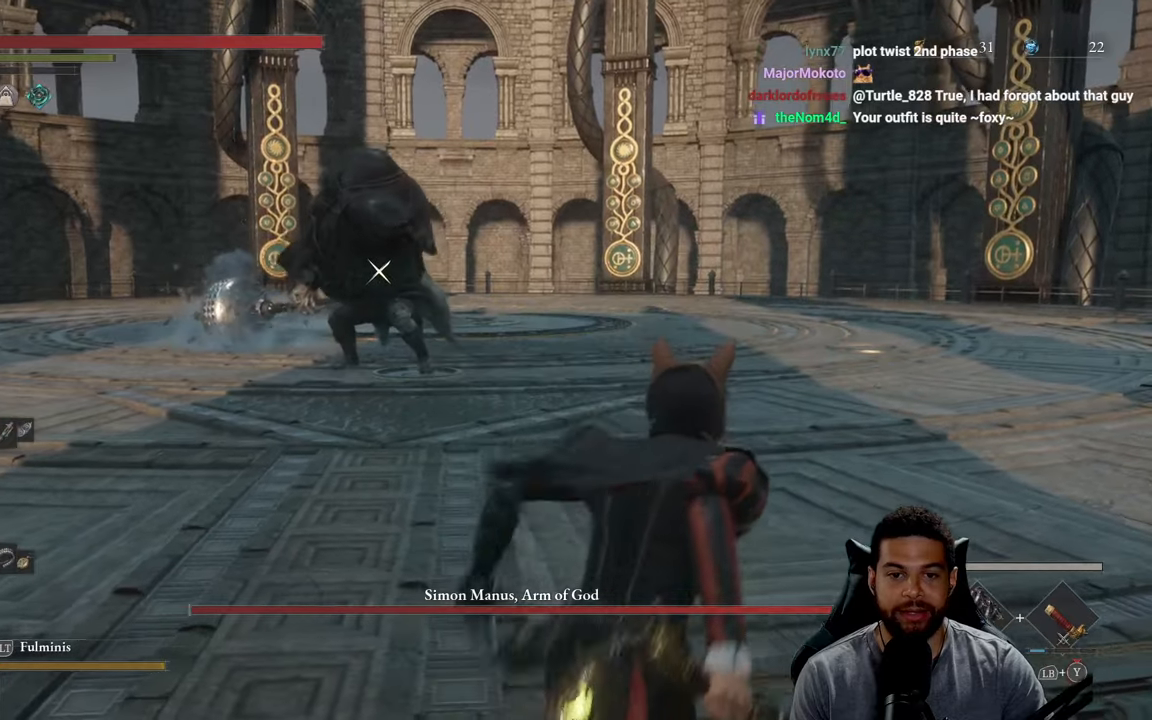
{"buttons": [], "left_stick": "up-right", "right_stick": "center", "events": [[500, "B", "up"]]}
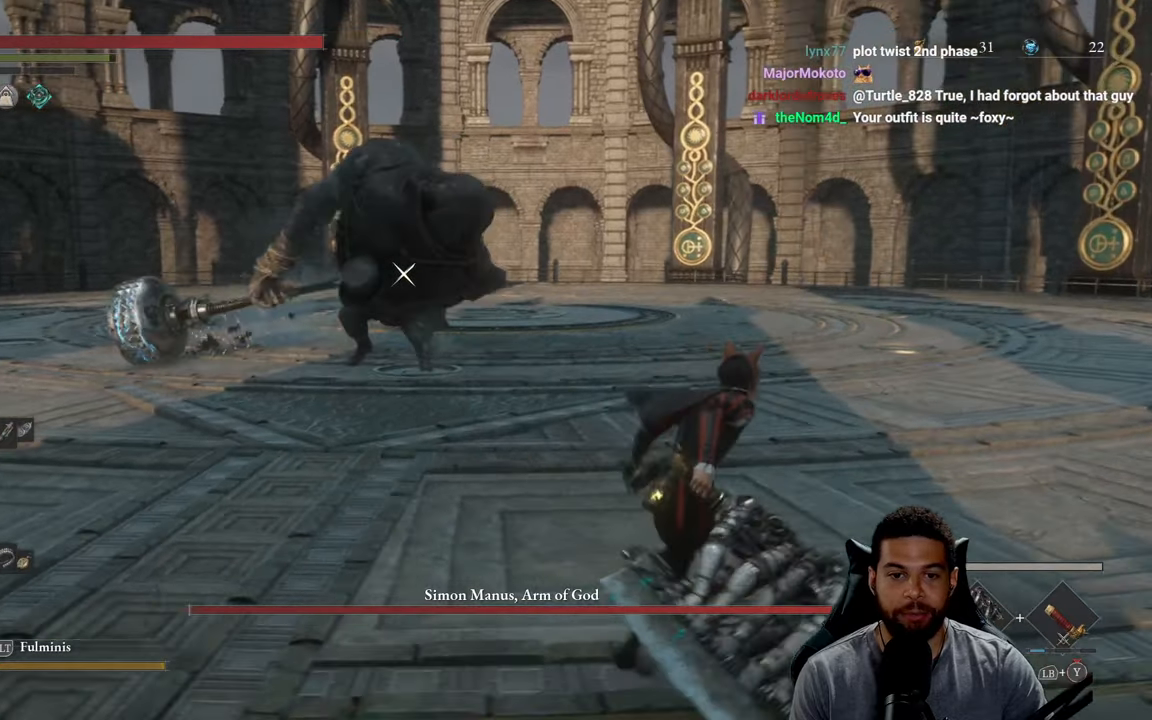
{"buttons": [], "left_stick": "up-right", "right_stick": "center", "events": []}
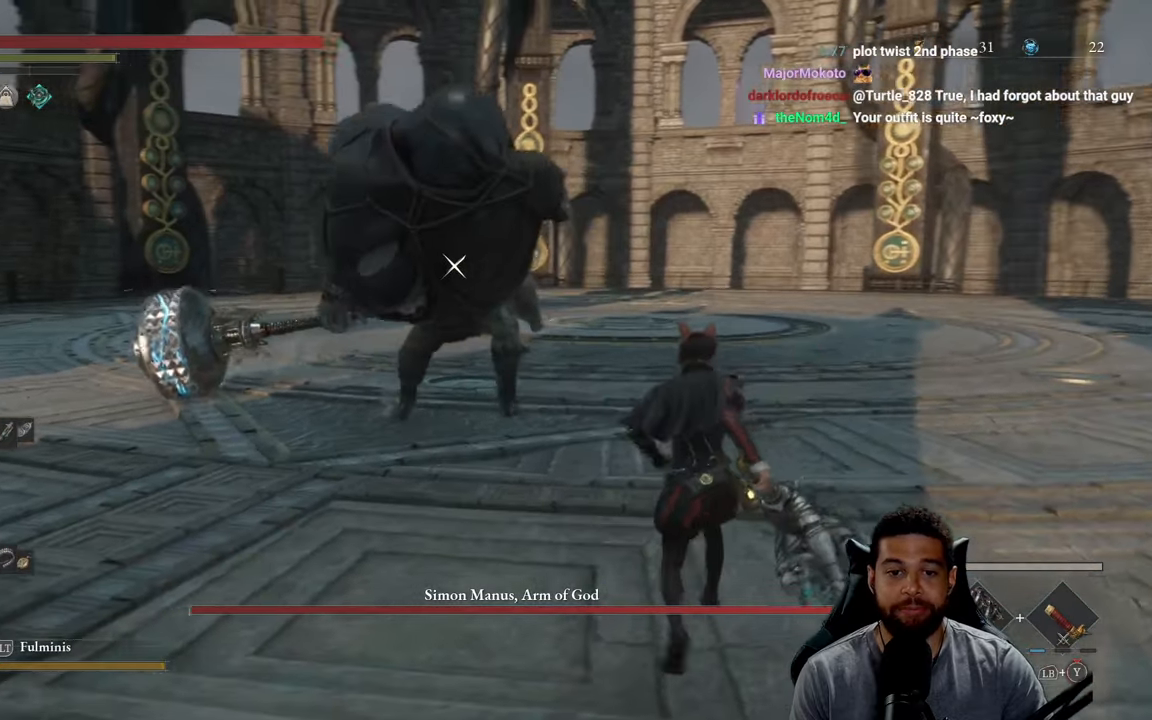
{"buttons": [], "left_stick": "down-right", "right_stick": "center", "events": [[150, "left_stick", "right"], [484, "left_stick", "down-right"]]}
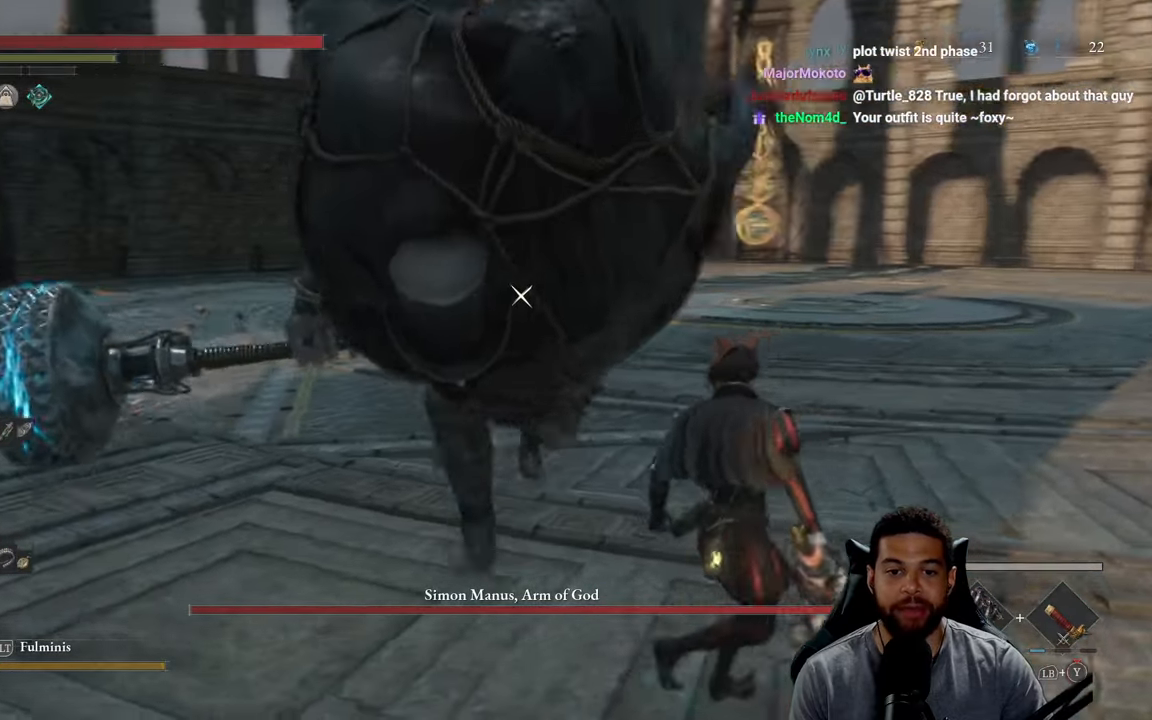
{"buttons": [], "left_stick": "down-right", "right_stick": "center", "events": []}
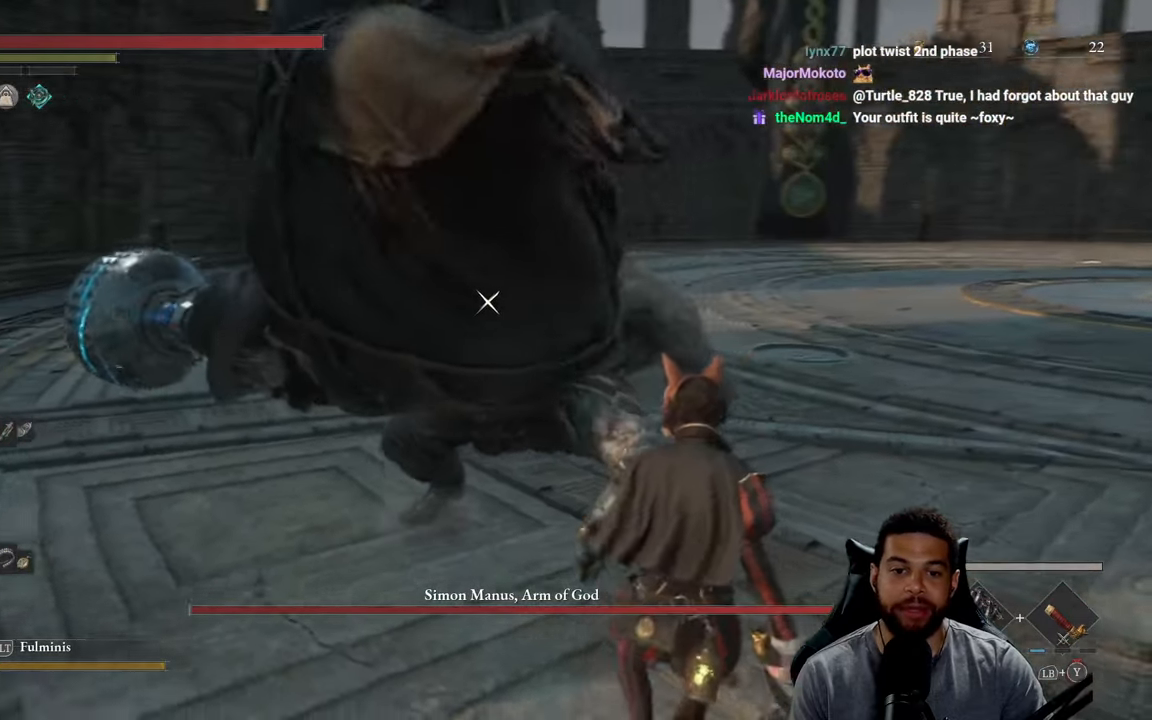
{"buttons": ["L1"], "left_stick": "down-right", "right_stick": "center", "events": [[434, "L1", "down"]]}
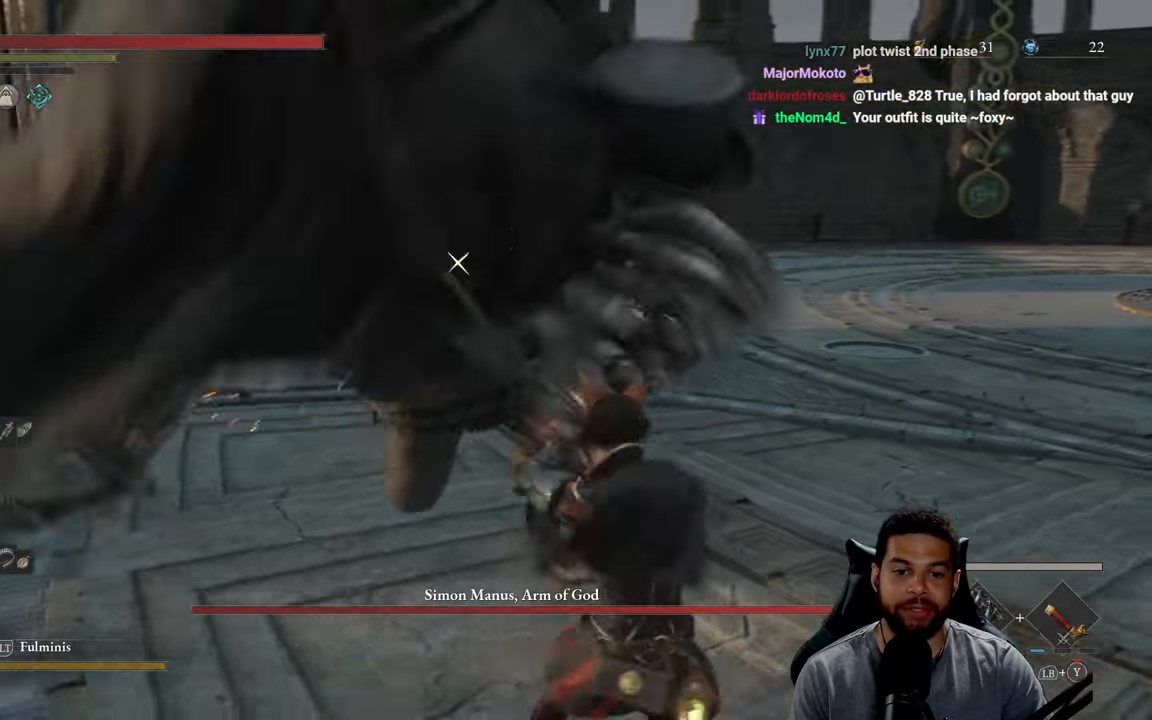
{"buttons": [], "left_stick": "down-right", "right_stick": "center", "events": [[100, "L1", "up"]]}
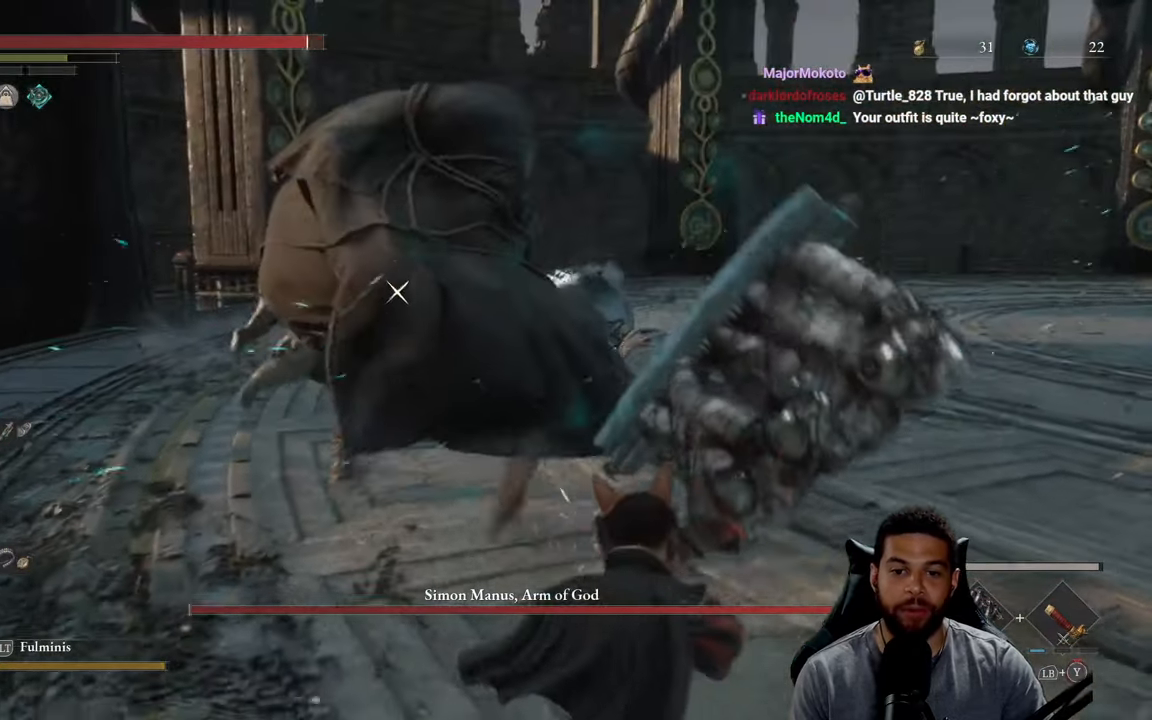
{"buttons": [], "left_stick": "up", "right_stick": "center", "events": [[100, "left_stick", "up"]]}
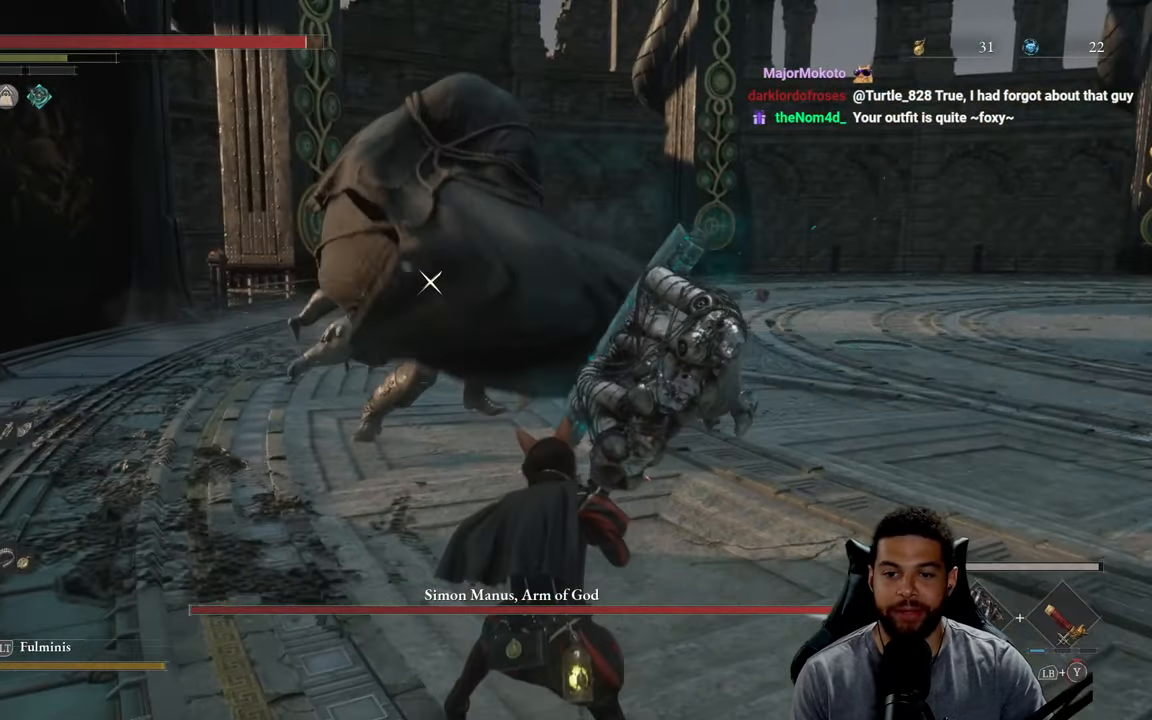
{"buttons": ["L1"], "left_stick": "up-right", "right_stick": "center", "events": [[200, "left_stick", "up-right"], [484, "L1", "down"]]}
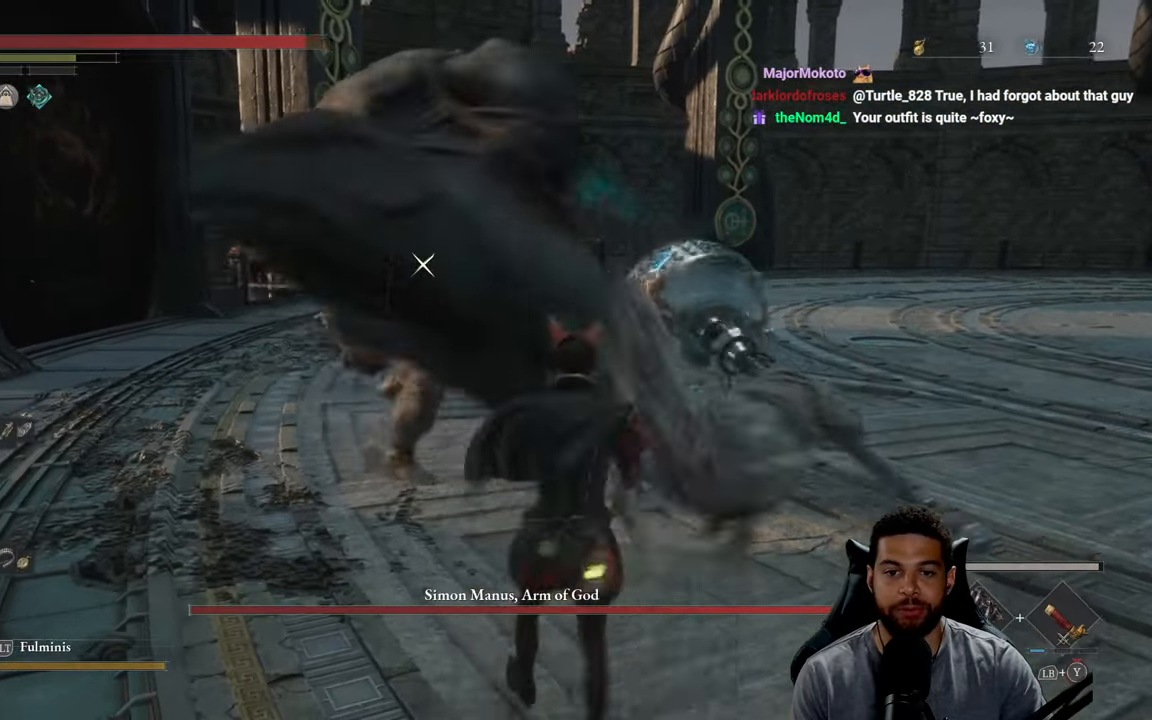
{"buttons": [], "left_stick": "down-right", "right_stick": "center", "events": [[117, "L1", "up"], [234, "left_stick", "right"], [367, "left_stick", "down-right"]]}
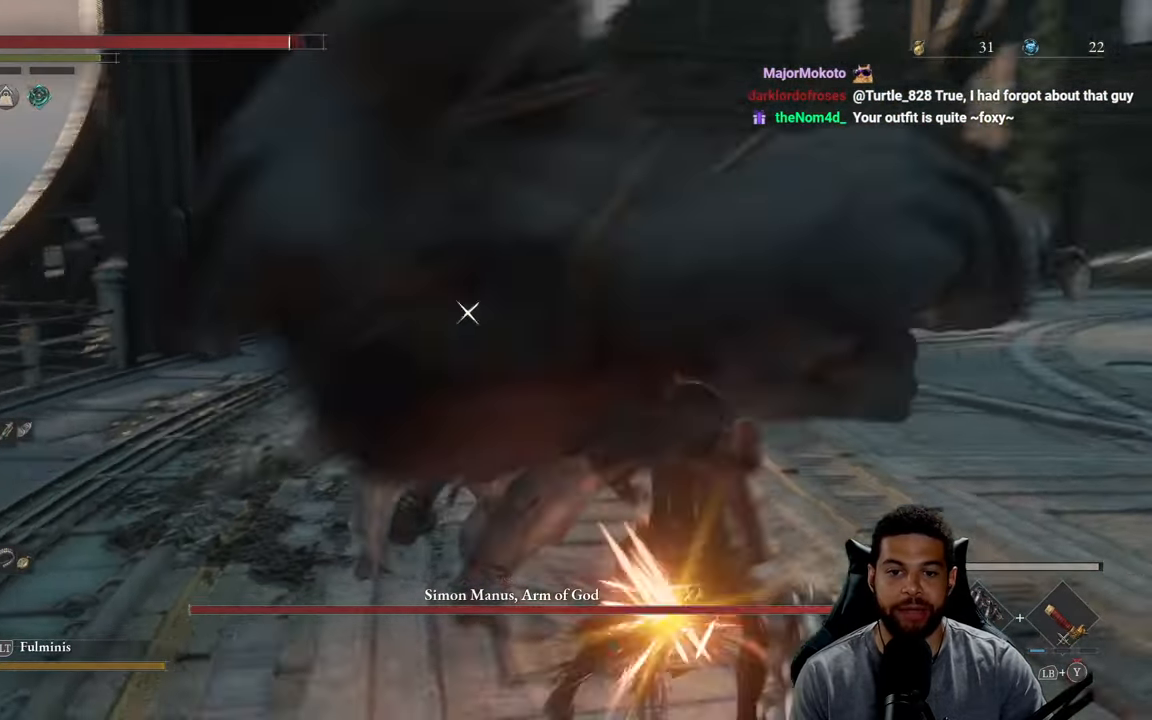
{"buttons": [], "left_stick": "down-right", "right_stick": "center", "events": [[150, "L1", "down"], [300, "L1", "up"]]}
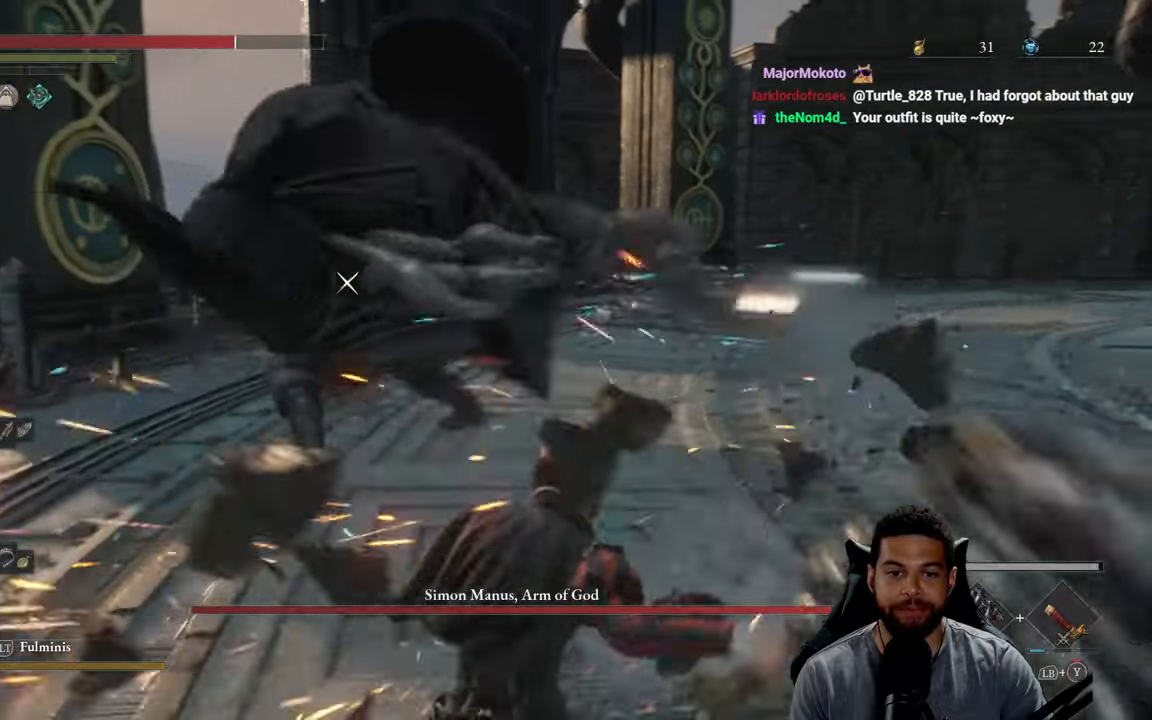
{"buttons": ["B"], "left_stick": "down-right", "right_stick": "center", "events": [[216, "B", "down"]]}
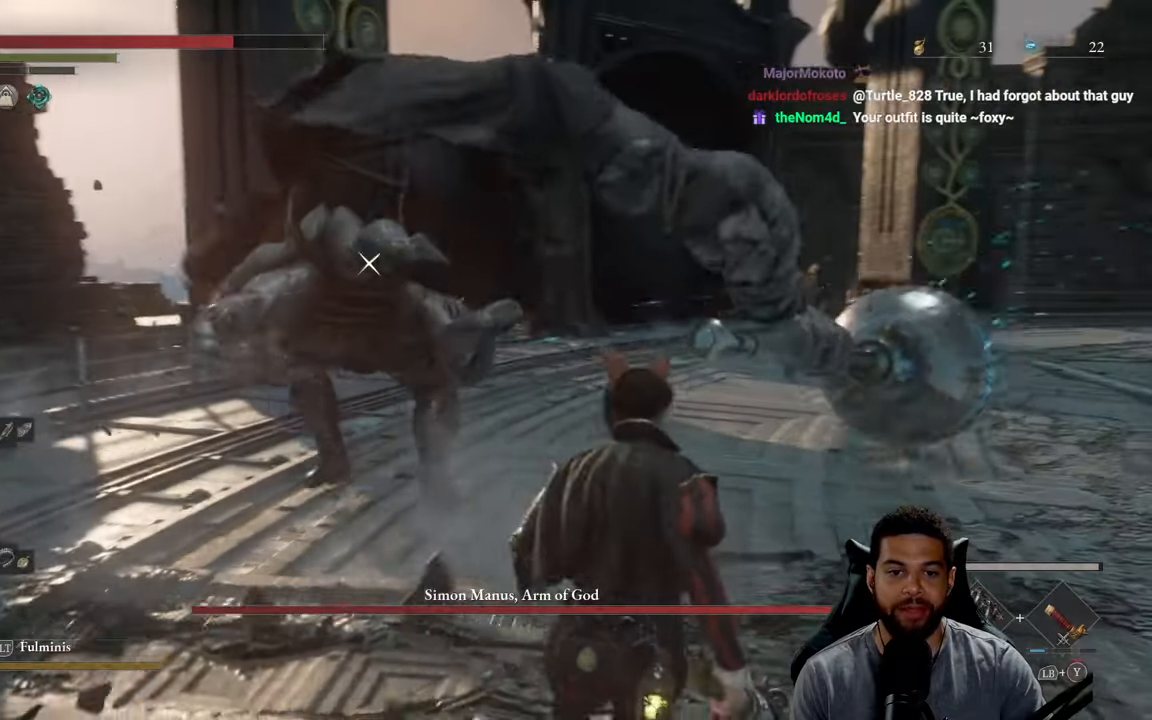
{"buttons": [], "left_stick": "right", "right_stick": "center", "events": [[116, "left_stick", "right"], [133, "B", "up"], [216, "left_stick", "up-right"], [350, "left_stick", "right"]]}
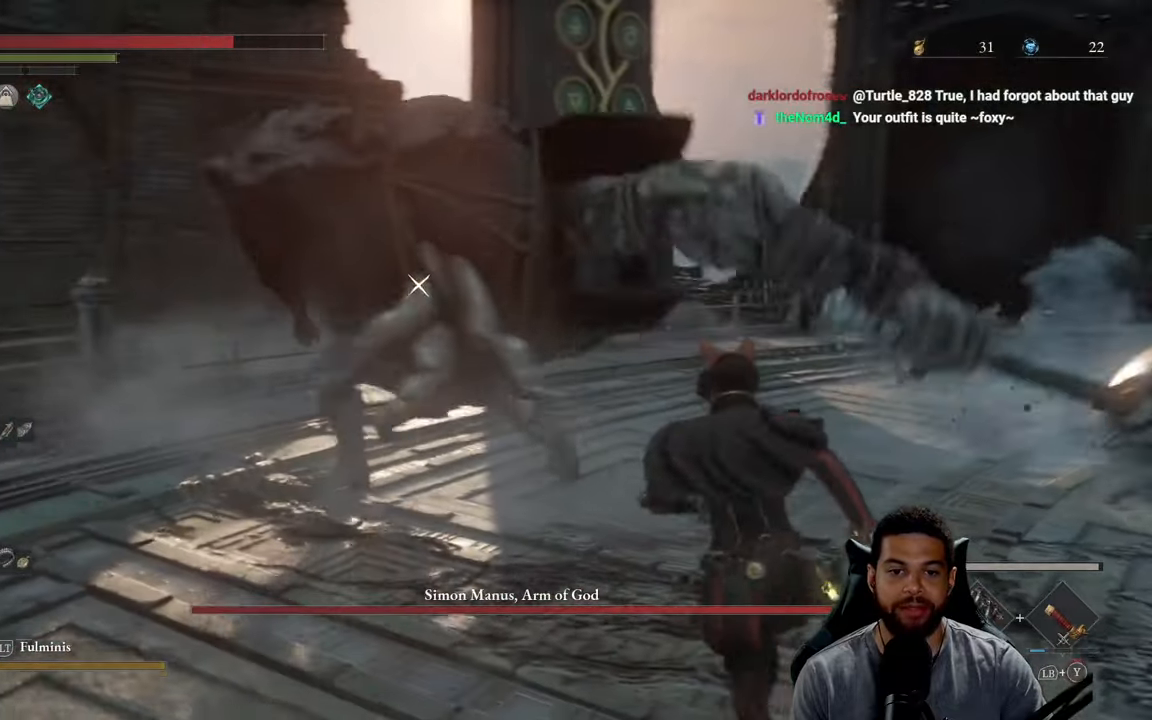
{"buttons": [], "left_stick": "down-left", "right_stick": "center", "events": [[250, "left_stick", "up"], [400, "left_stick", "down-left"]]}